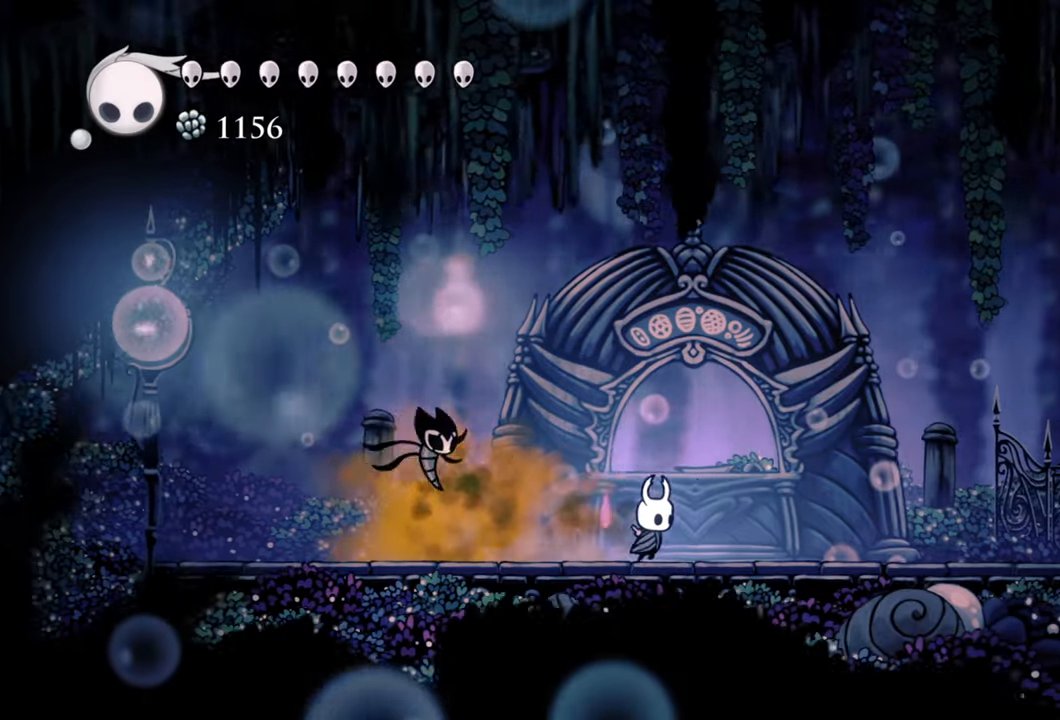
Gameplay with a controller (Xbox layout); each line is a JSON object with the inputs held at the frame after it. "events" lists button and stick changes between this image and that frame as [ms after this image, input, new state], when the widget could be followed in between. Not read: left_stick.
{"buttons": ["A"], "right_stick": "center", "events": [[280, "A", "down"], [460, "DPAD_RIGHT", "up"]]}
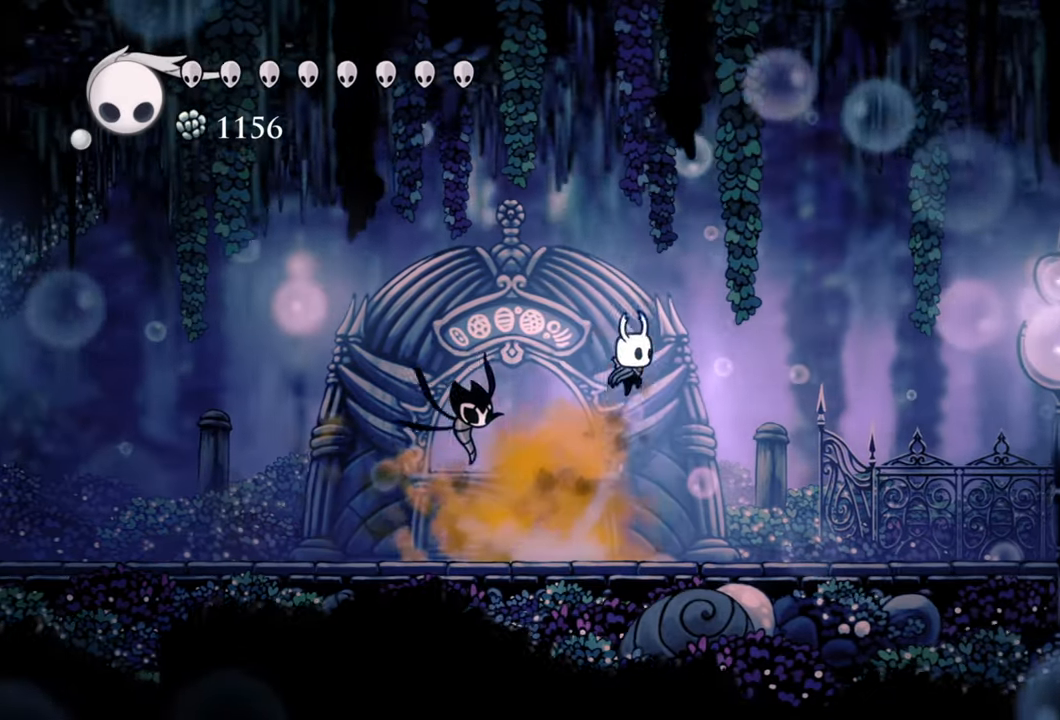
{"buttons": ["DPAD_LEFT"], "right_stick": "center", "events": [[60, "A", "up"], [400, "DPAD_LEFT", "down"]]}
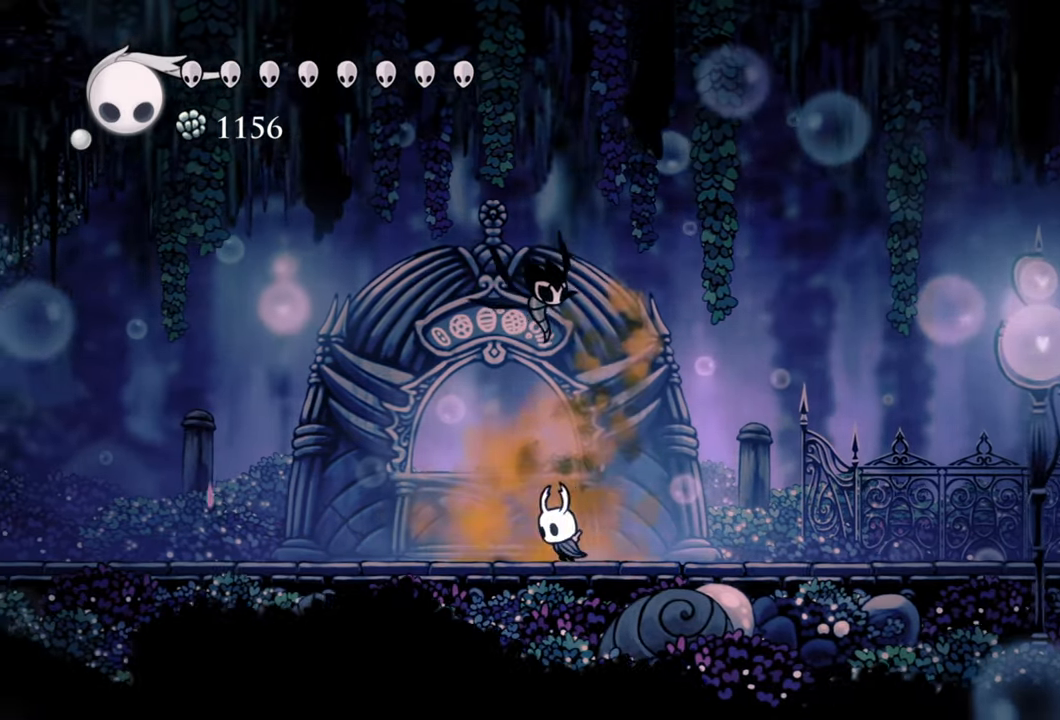
{"buttons": [], "right_stick": "center", "events": [[180, "A", "down"], [220, "DPAD_LEFT", "up"], [380, "A", "up"]]}
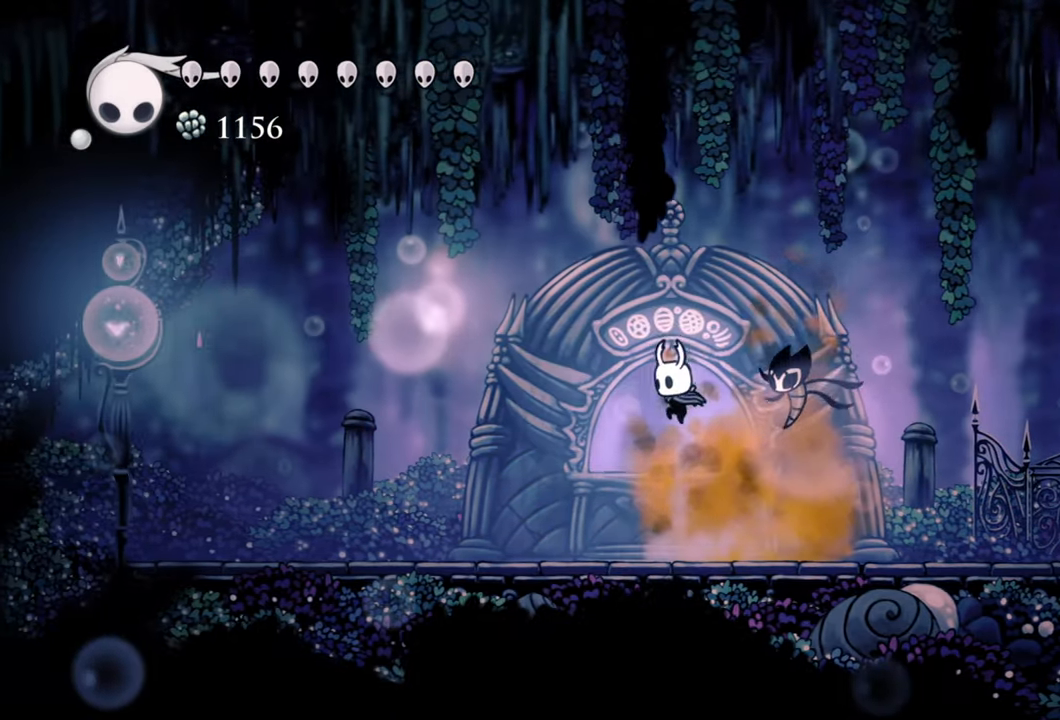
{"buttons": ["X"], "right_stick": "center", "events": [[200, "DPAD_LEFT", "down"], [340, "DPAD_LEFT", "up"], [480, "X", "down"]]}
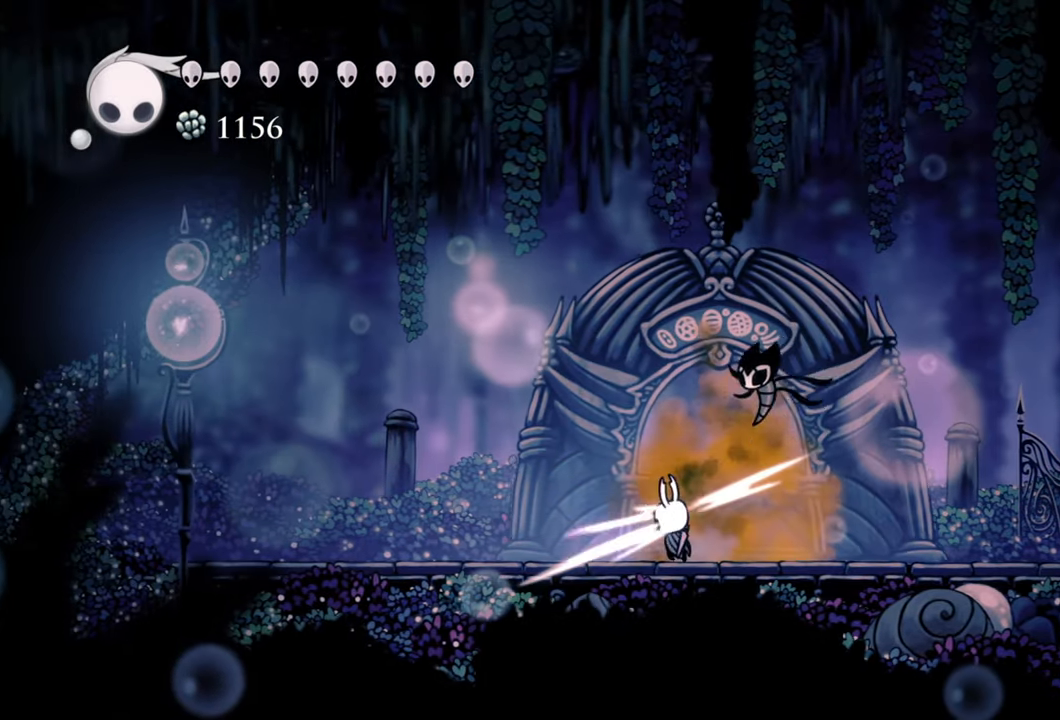
{"buttons": [], "right_stick": "center", "events": [[120, "X", "up"]]}
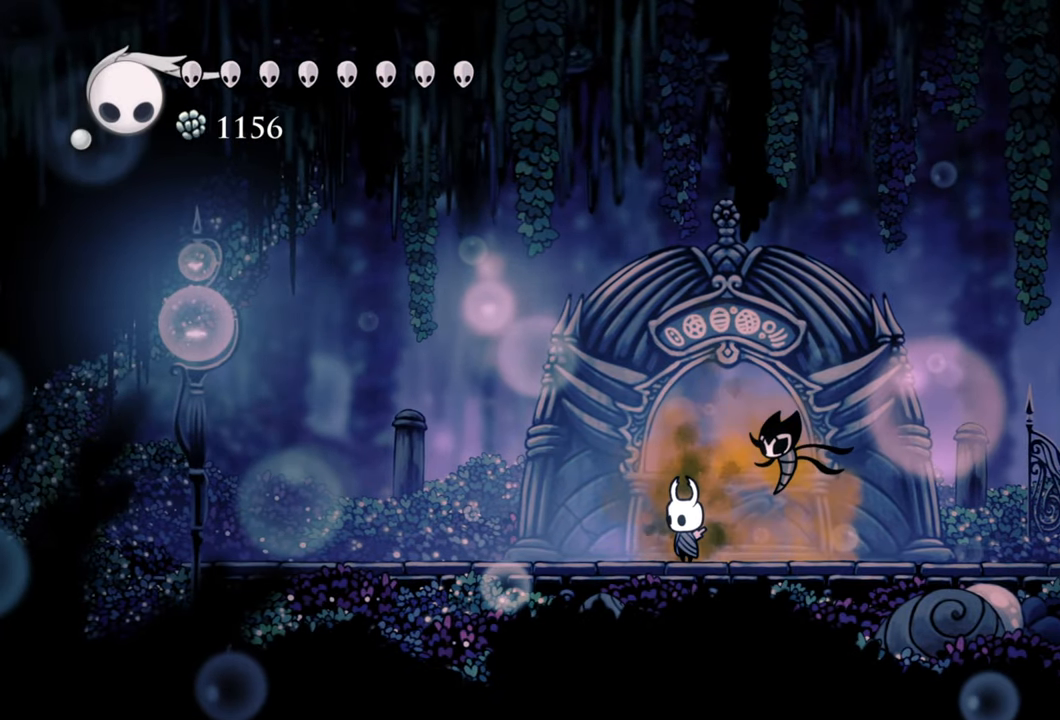
{"buttons": [], "right_stick": "center", "events": []}
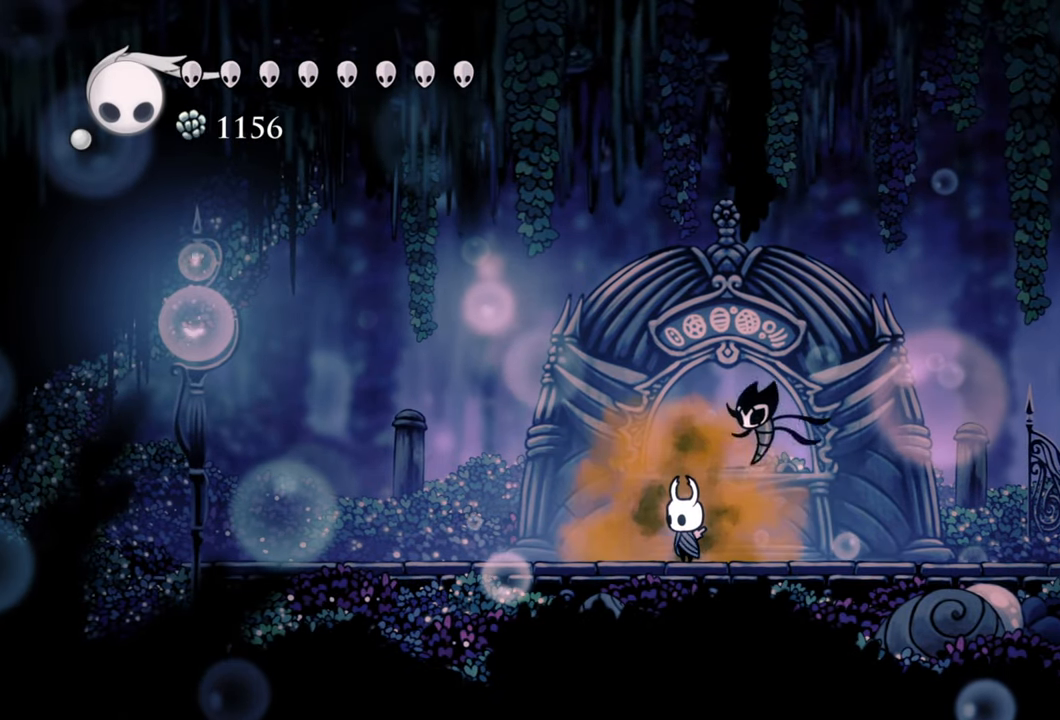
{"buttons": ["X"], "right_stick": "center", "events": [[60, "X", "down"], [200, "X", "up"], [400, "X", "down"]]}
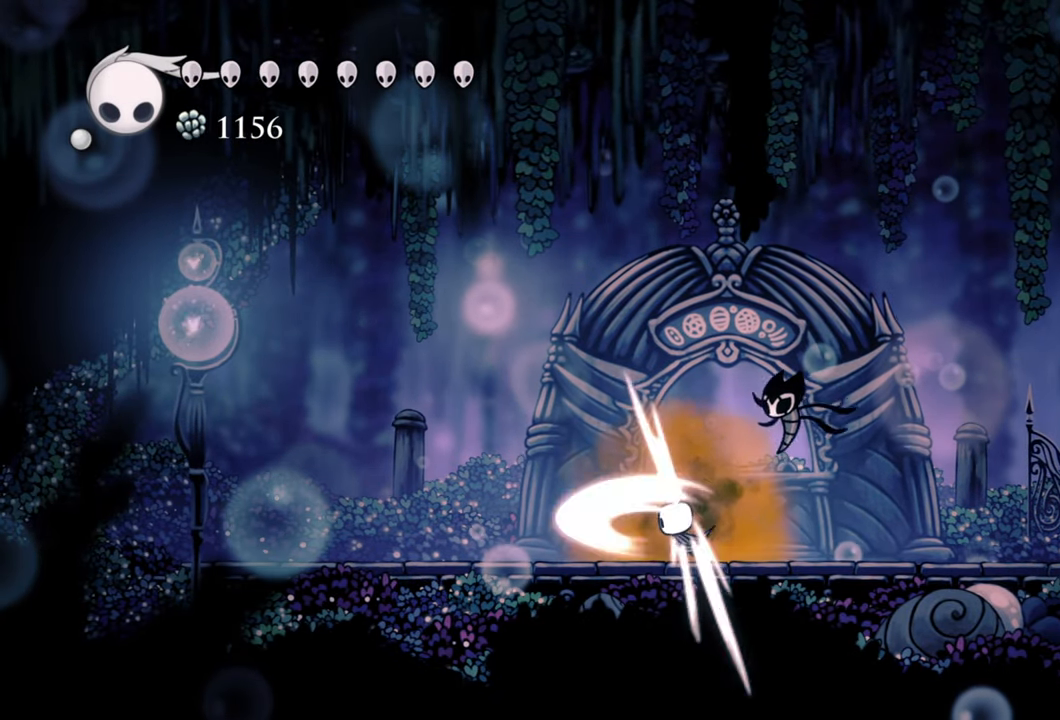
{"buttons": [], "right_stick": "center", "events": [[40, "X", "up"], [140, "X", "down"], [240, "X", "up"], [340, "X", "down"], [460, "X", "up"]]}
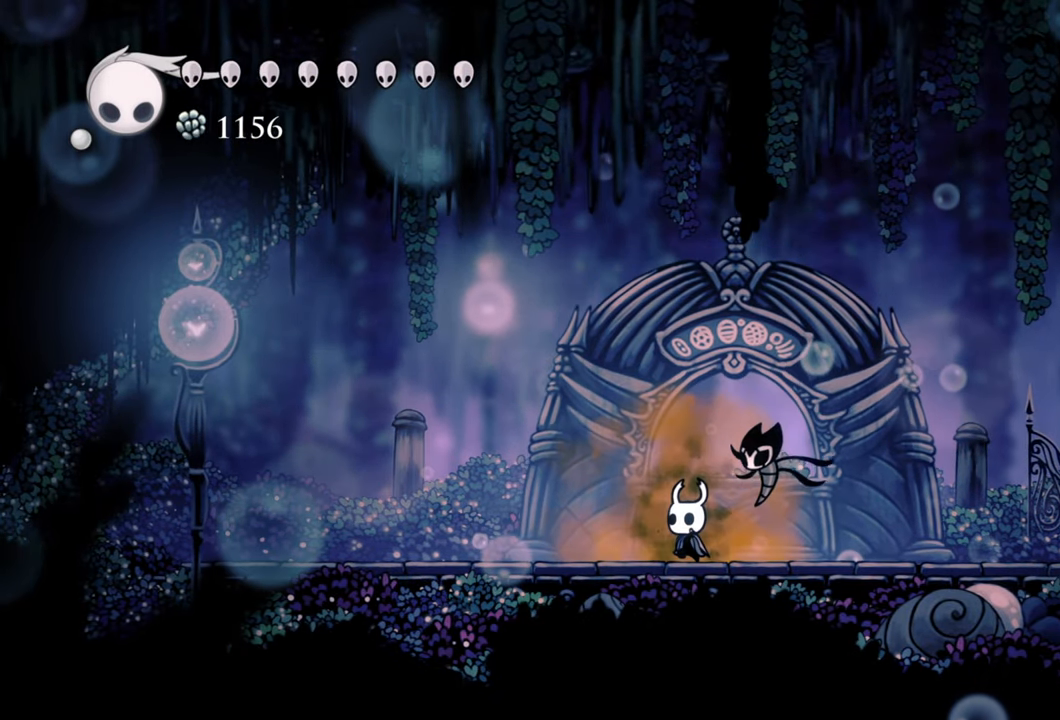
{"buttons": [], "right_stick": "center", "events": [[60, "X", "down"], [160, "X", "up"]]}
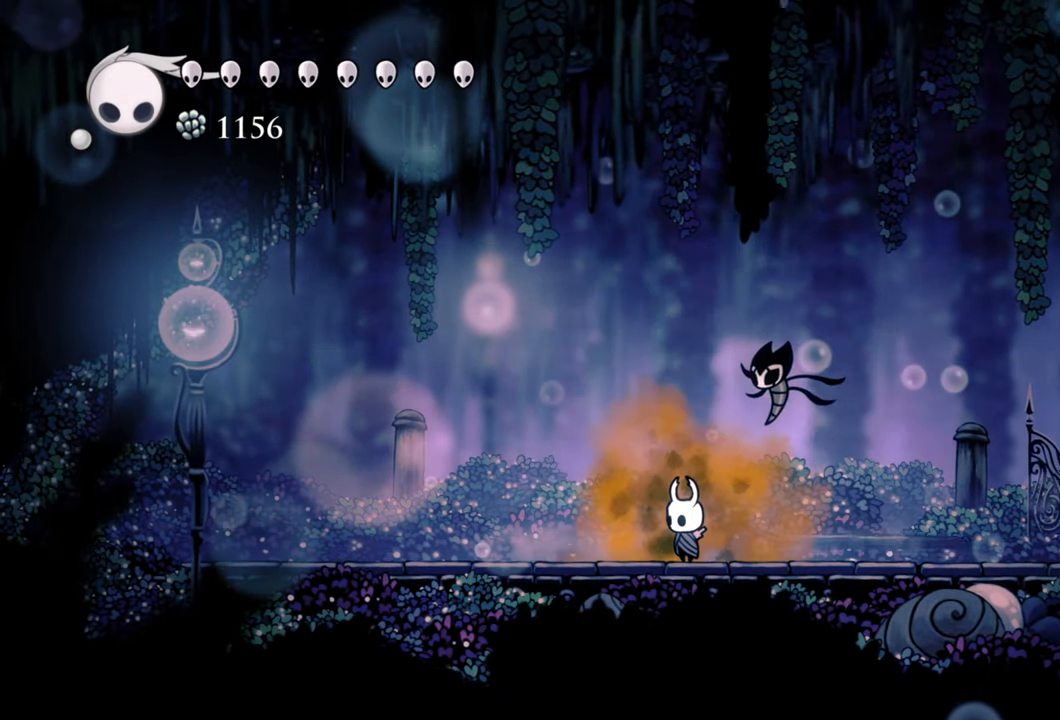
{"buttons": [], "right_stick": "center", "events": []}
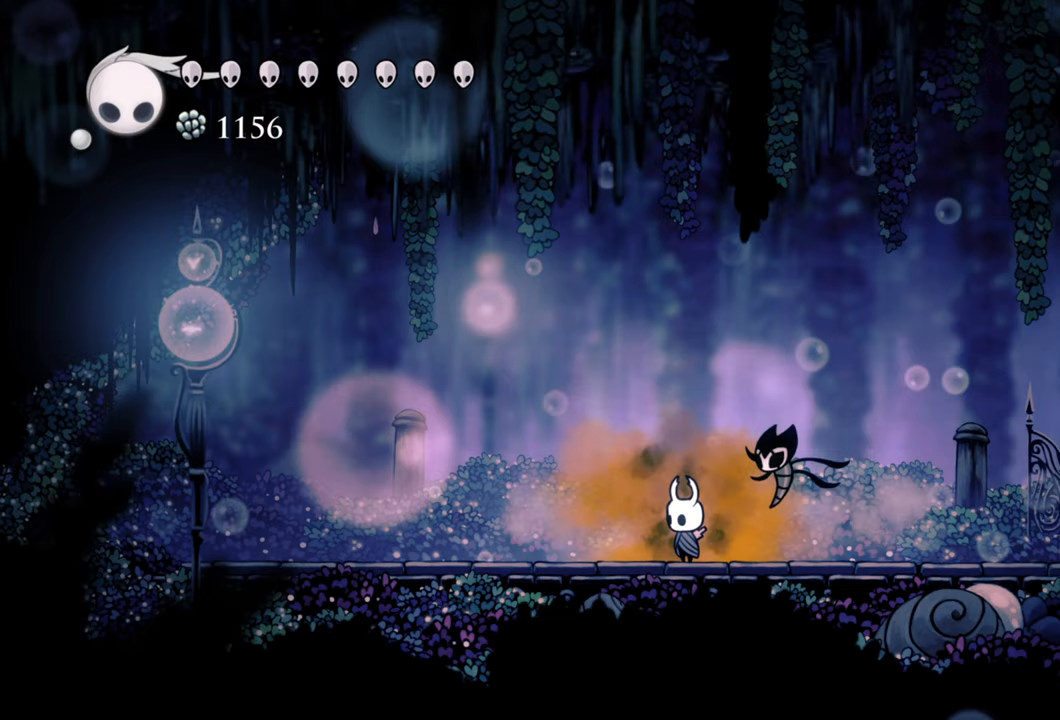
{"buttons": ["R2", "DPAD_LEFT"], "right_stick": "center", "events": [[240, "DPAD_LEFT", "down"], [400, "R2", "down"]]}
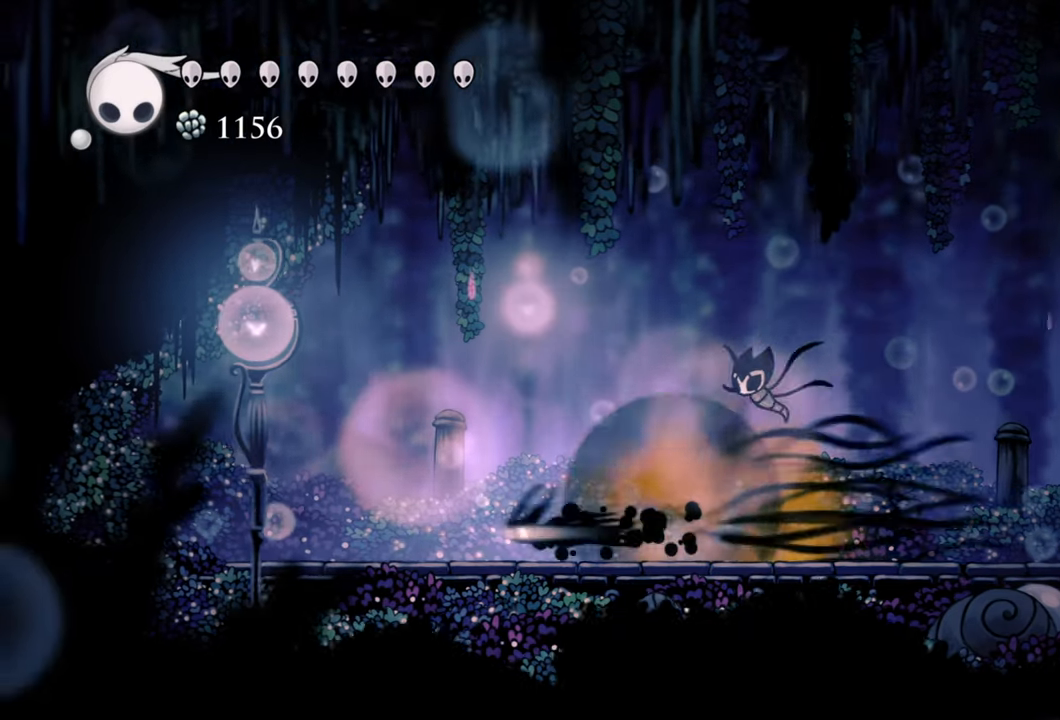
{"buttons": ["R2", "DPAD_LEFT"], "right_stick": "center", "events": [[160, "R2", "up"], [440, "R2", "down"]]}
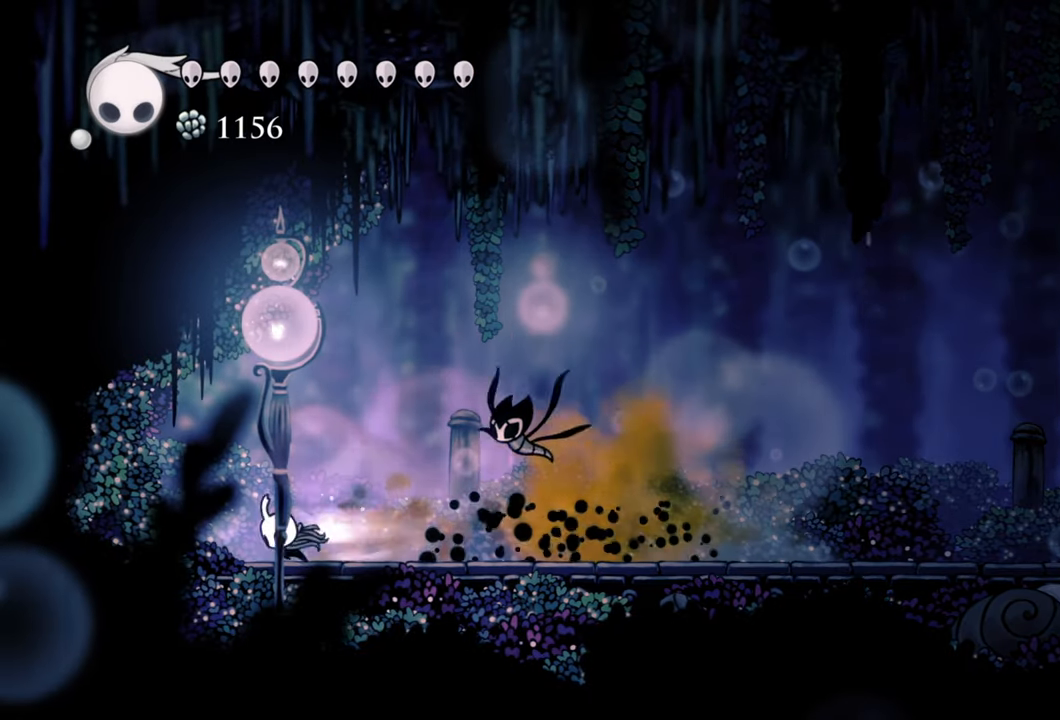
{"buttons": ["DPAD_LEFT"], "right_stick": "center", "events": [[180, "R2", "up"], [220, "A", "down"], [460, "A", "up"]]}
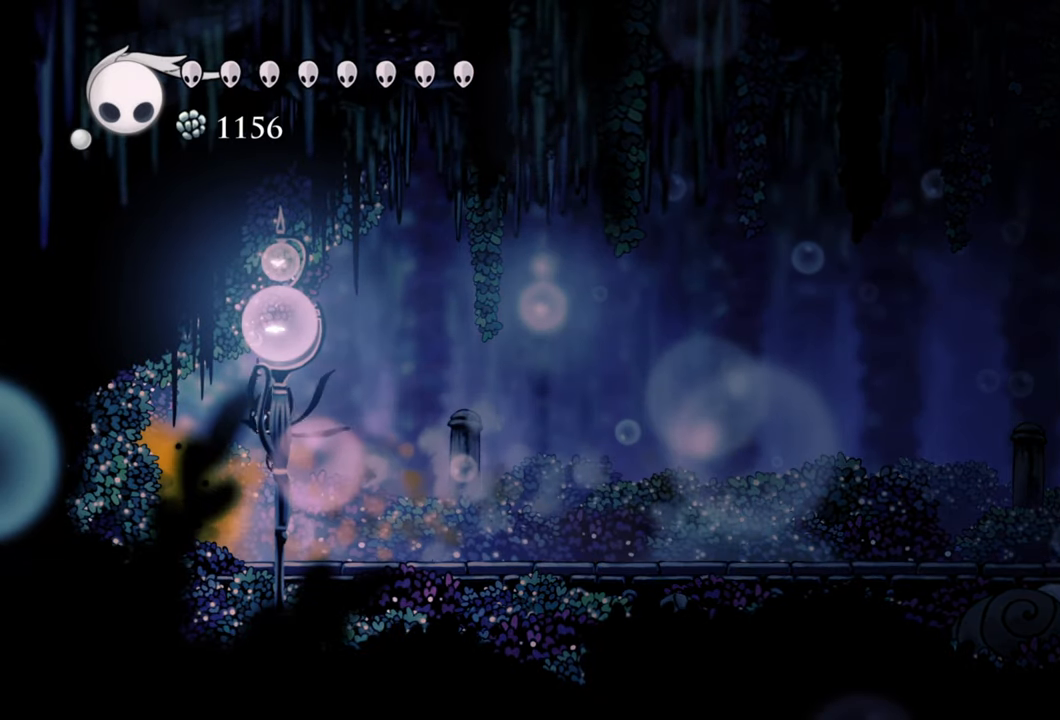
{"buttons": ["A"], "right_stick": "center", "events": [[100, "A", "down"], [340, "A", "up"], [500, "A", "down"], [500, "DPAD_LEFT", "up"]]}
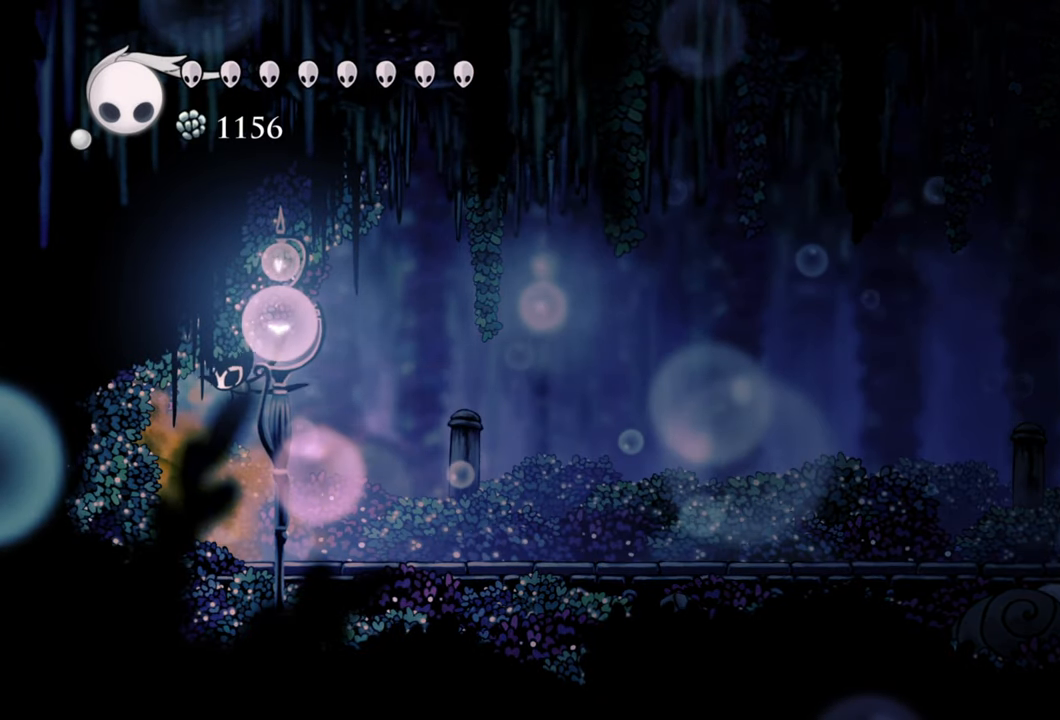
{"buttons": ["DPAD_RIGHT"], "right_stick": "center", "events": [[220, "A", "up"], [220, "DPAD_RIGHT", "down"]]}
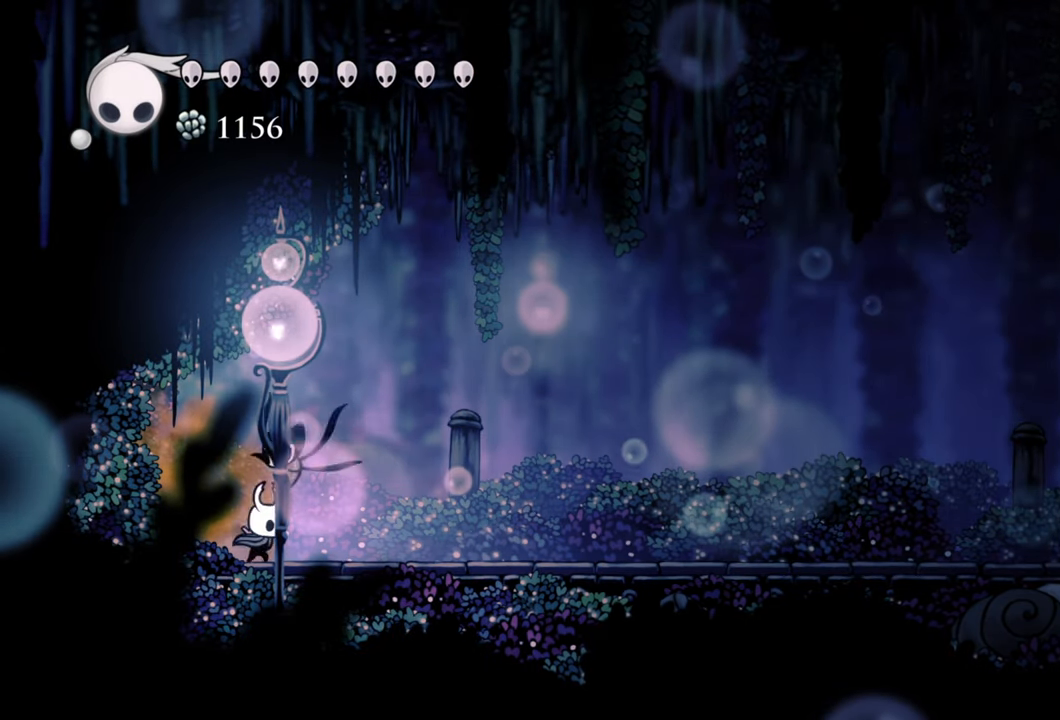
{"buttons": ["DPAD_RIGHT"], "right_stick": "center", "events": []}
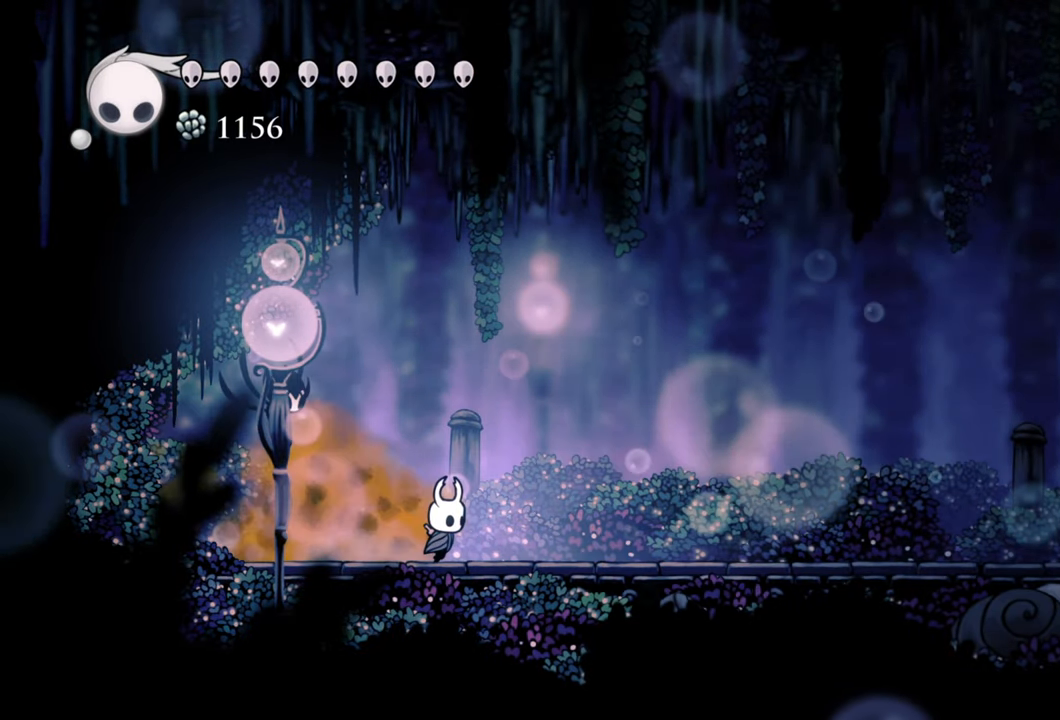
{"buttons": ["A"], "right_stick": "center", "events": [[40, "DPAD_LEFT", "down"], [40, "DPAD_RIGHT", "up"], [240, "DPAD_LEFT", "up"], [300, "A", "down"]]}
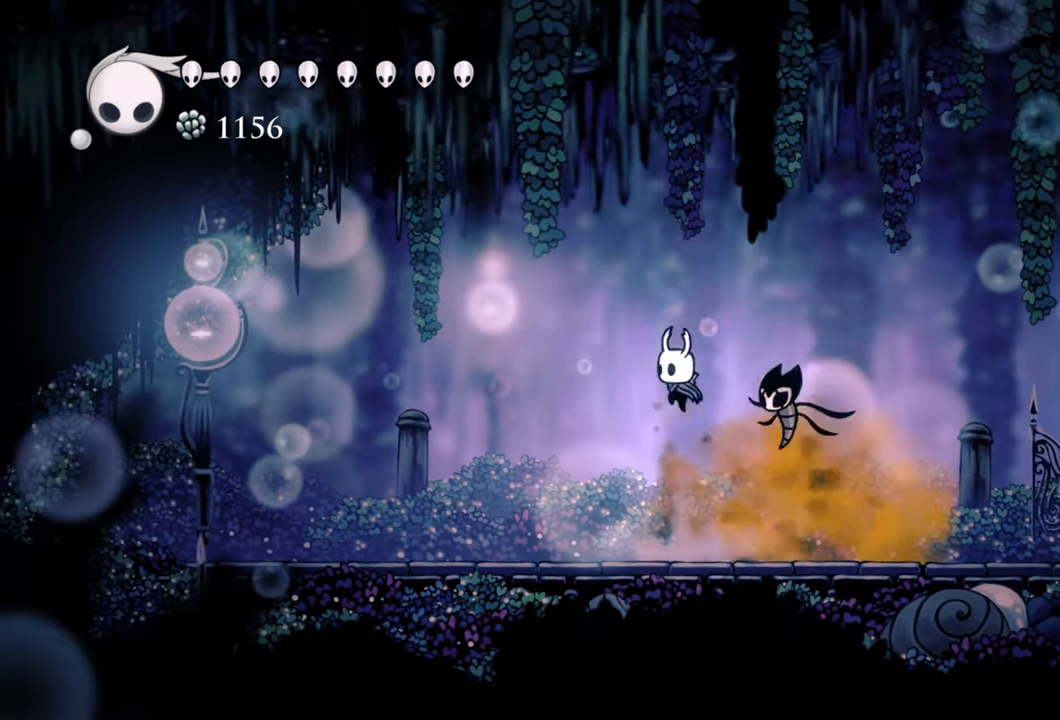
{"buttons": ["DPAD_RIGHT"], "right_stick": "center", "events": [[160, "A", "up"], [260, "DPAD_RIGHT", "down"]]}
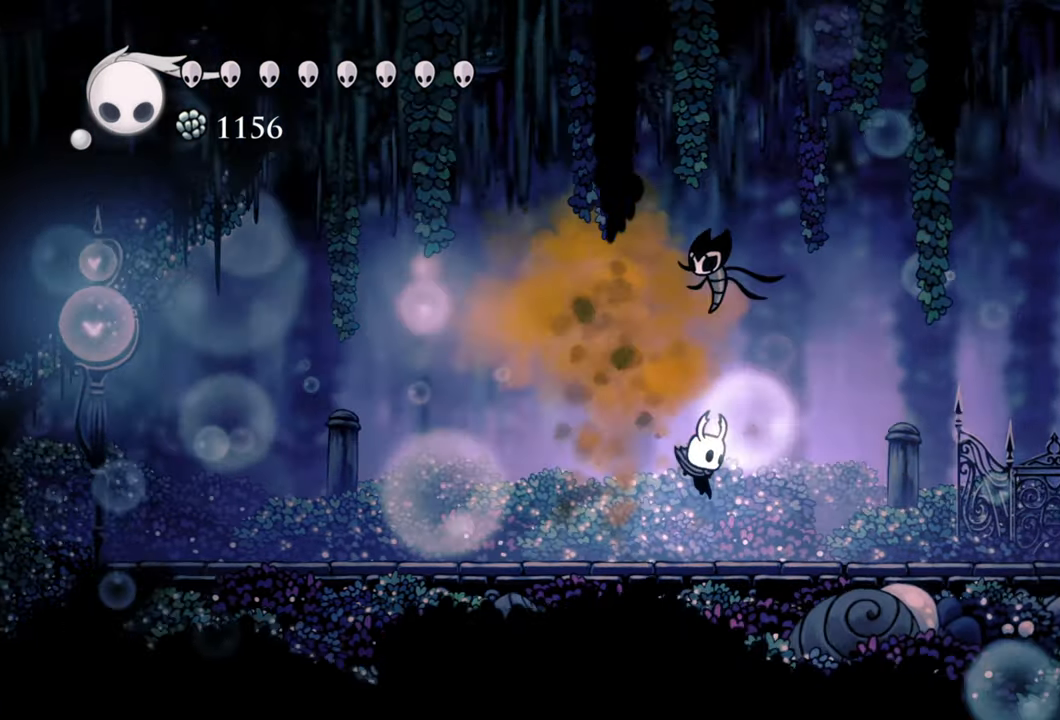
{"buttons": [], "right_stick": "center", "events": [[140, "R2", "down"], [340, "R2", "up"], [500, "DPAD_RIGHT", "up"]]}
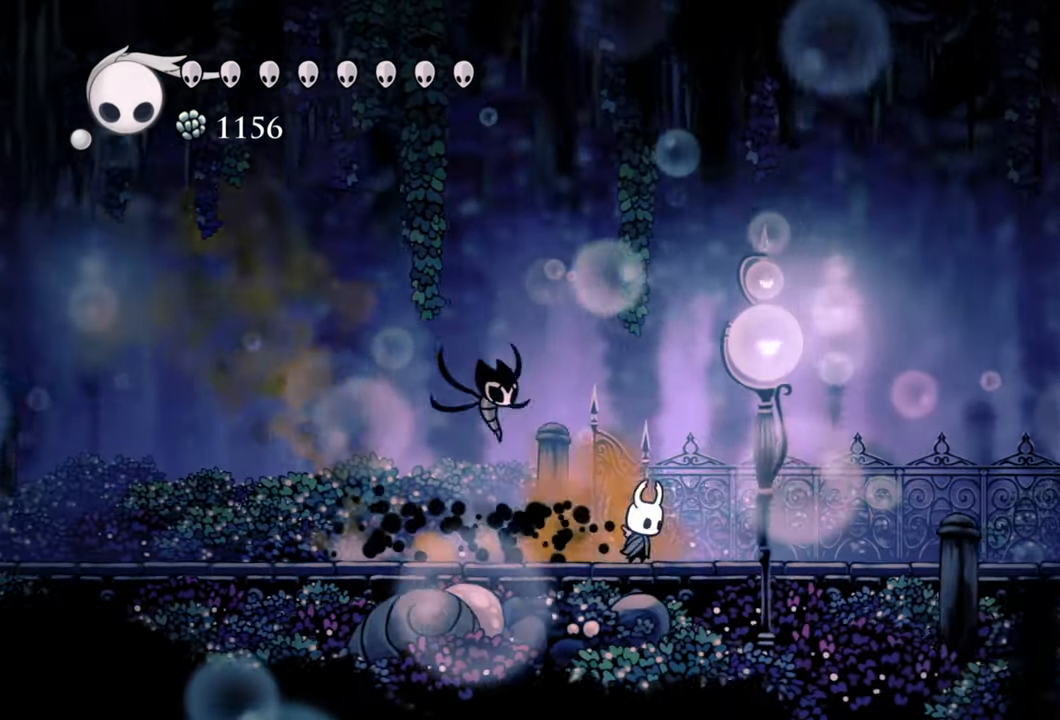
{"buttons": ["DPAD_LEFT"], "right_stick": "center", "events": [[180, "DPAD_LEFT", "down"], [240, "R2", "down"], [440, "R2", "up"]]}
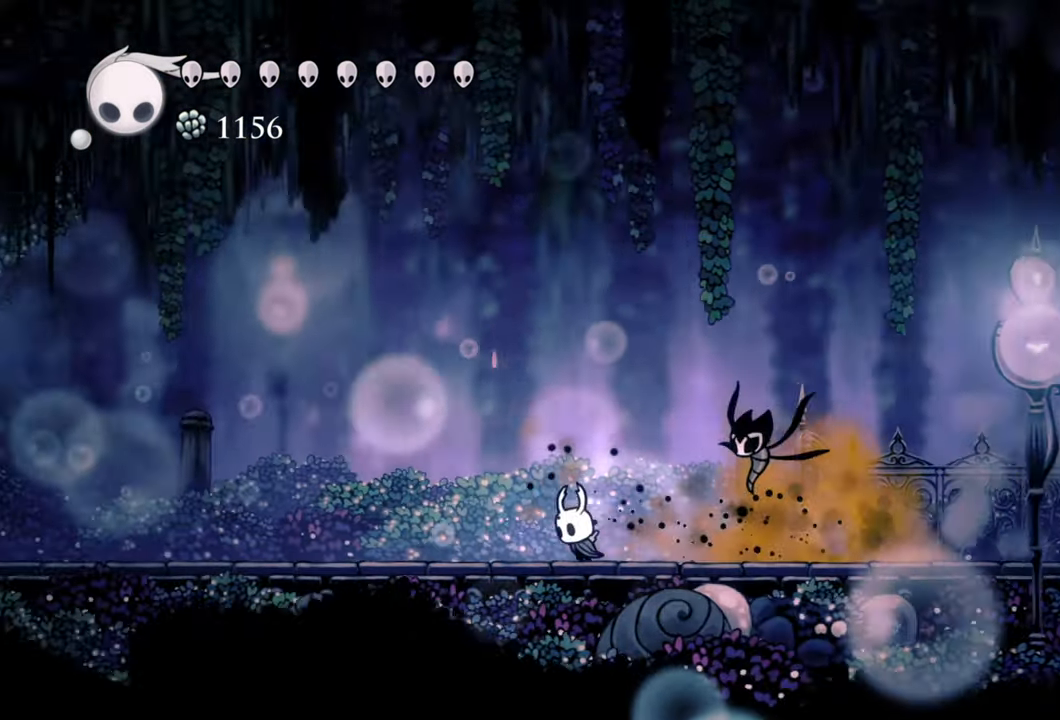
{"buttons": ["DPAD_LEFT"], "right_stick": "center", "events": [[160, "X", "down"], [300, "X", "up"]]}
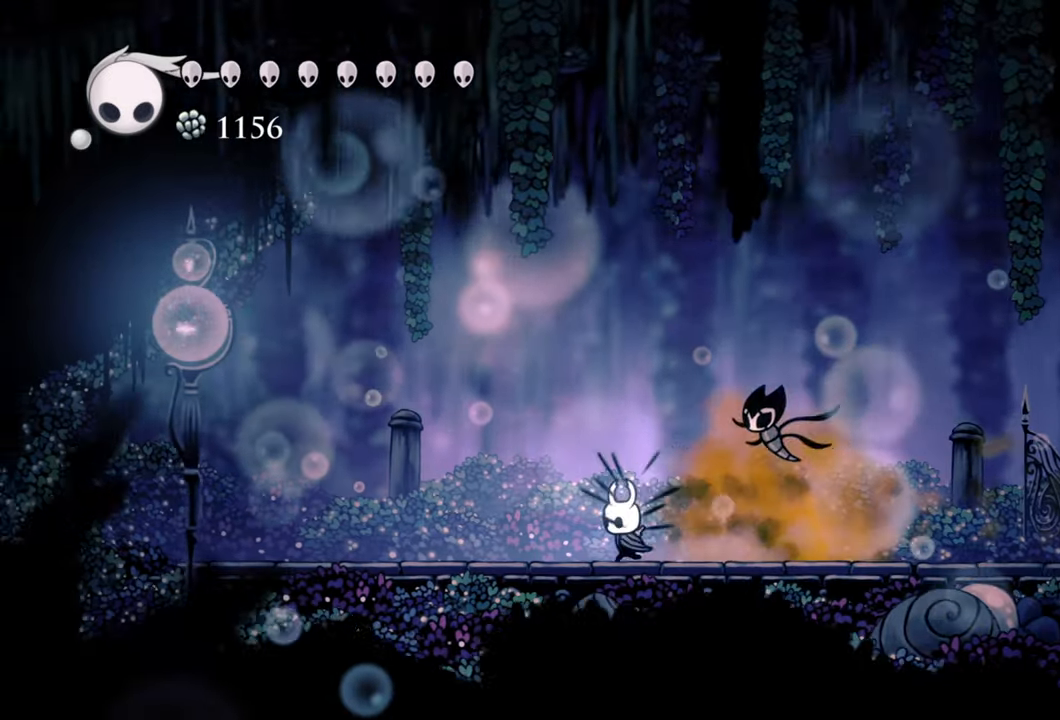
{"buttons": [], "right_stick": "center", "events": [[180, "DPAD_LEFT", "up"]]}